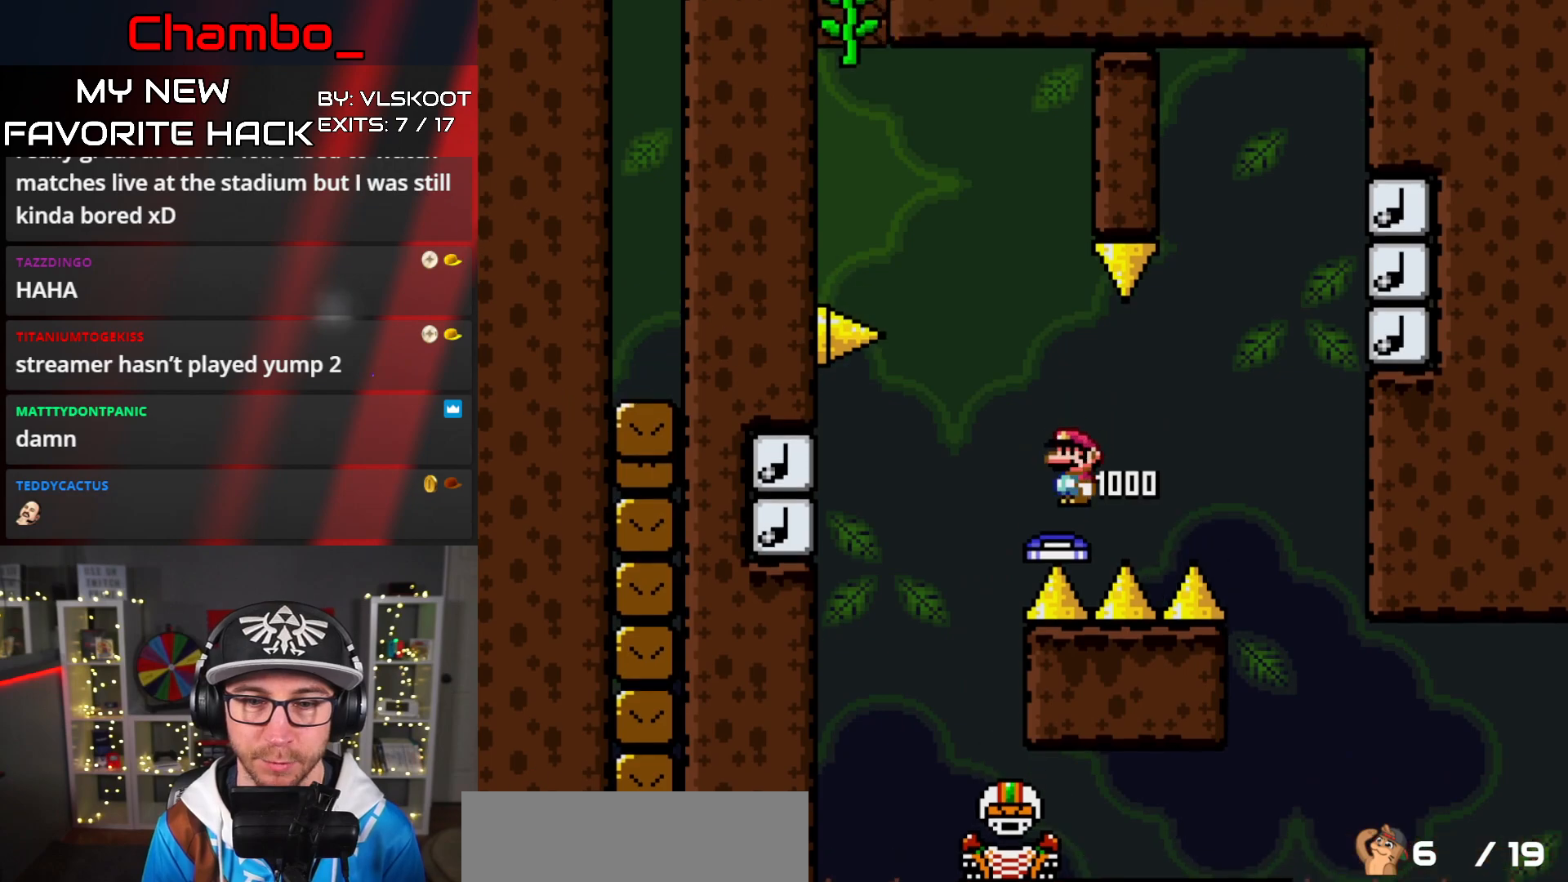
Gameplay with a controller (Nintendo layout); each line is a JSON object with the inputs held at the frame after it. "events" lists button and stick changes between this image and that frame as [ms after this image, input, new state], when the widget could be followed in between. Not read: L3 R1 R3 START.
{"buttons": ["Y"], "events": [[150, "B", "up"], [283, "Y", "down"]]}
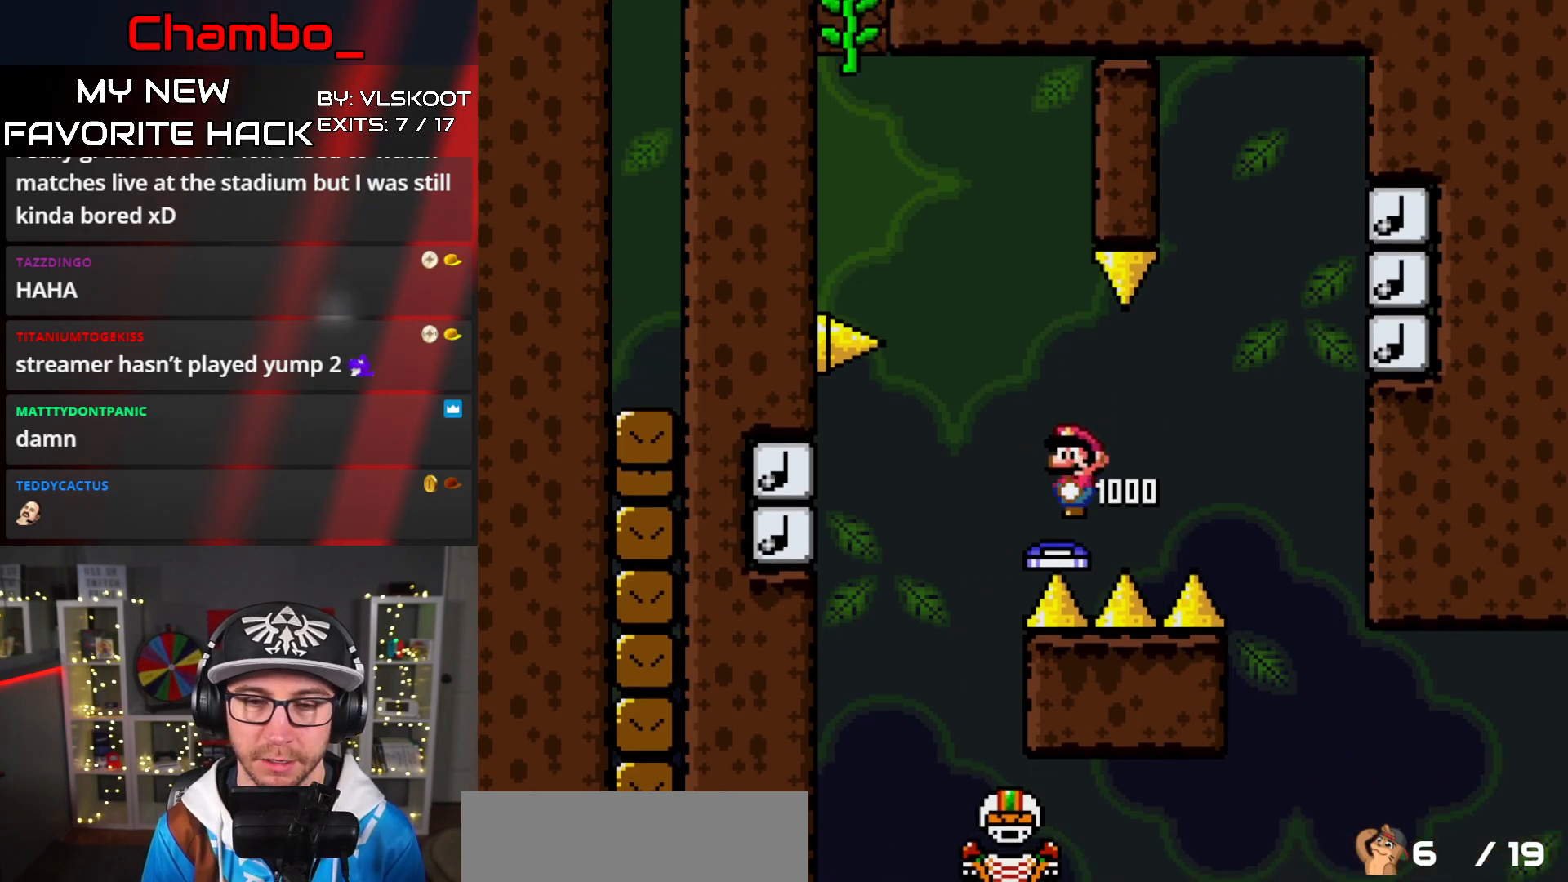
{"buttons": ["Y"], "events": []}
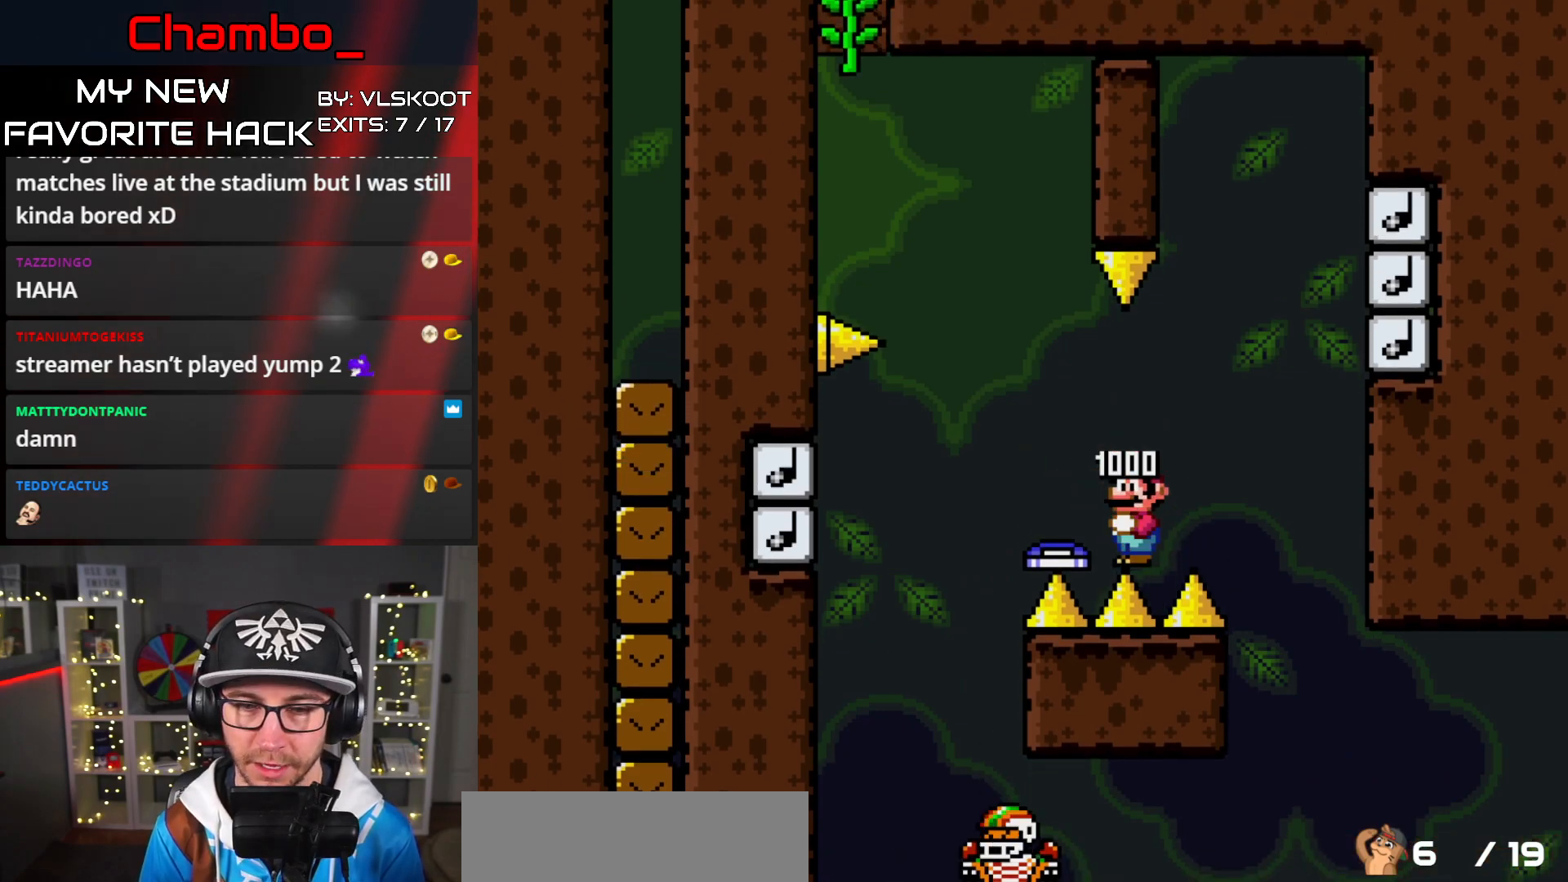
{"buttons": ["Y"], "events": []}
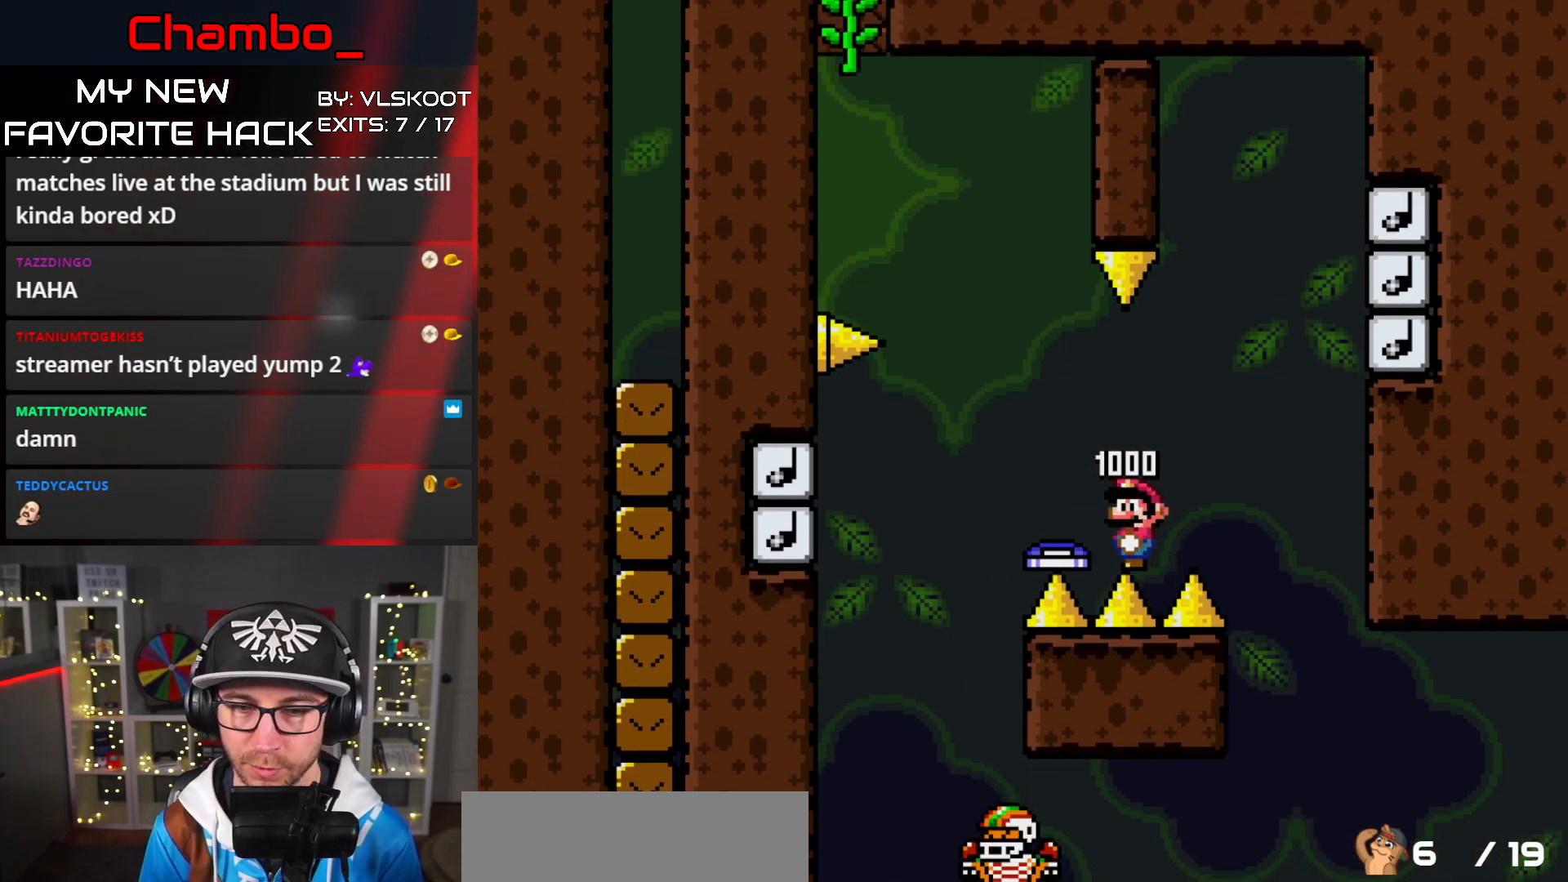
{"buttons": ["Y"]}
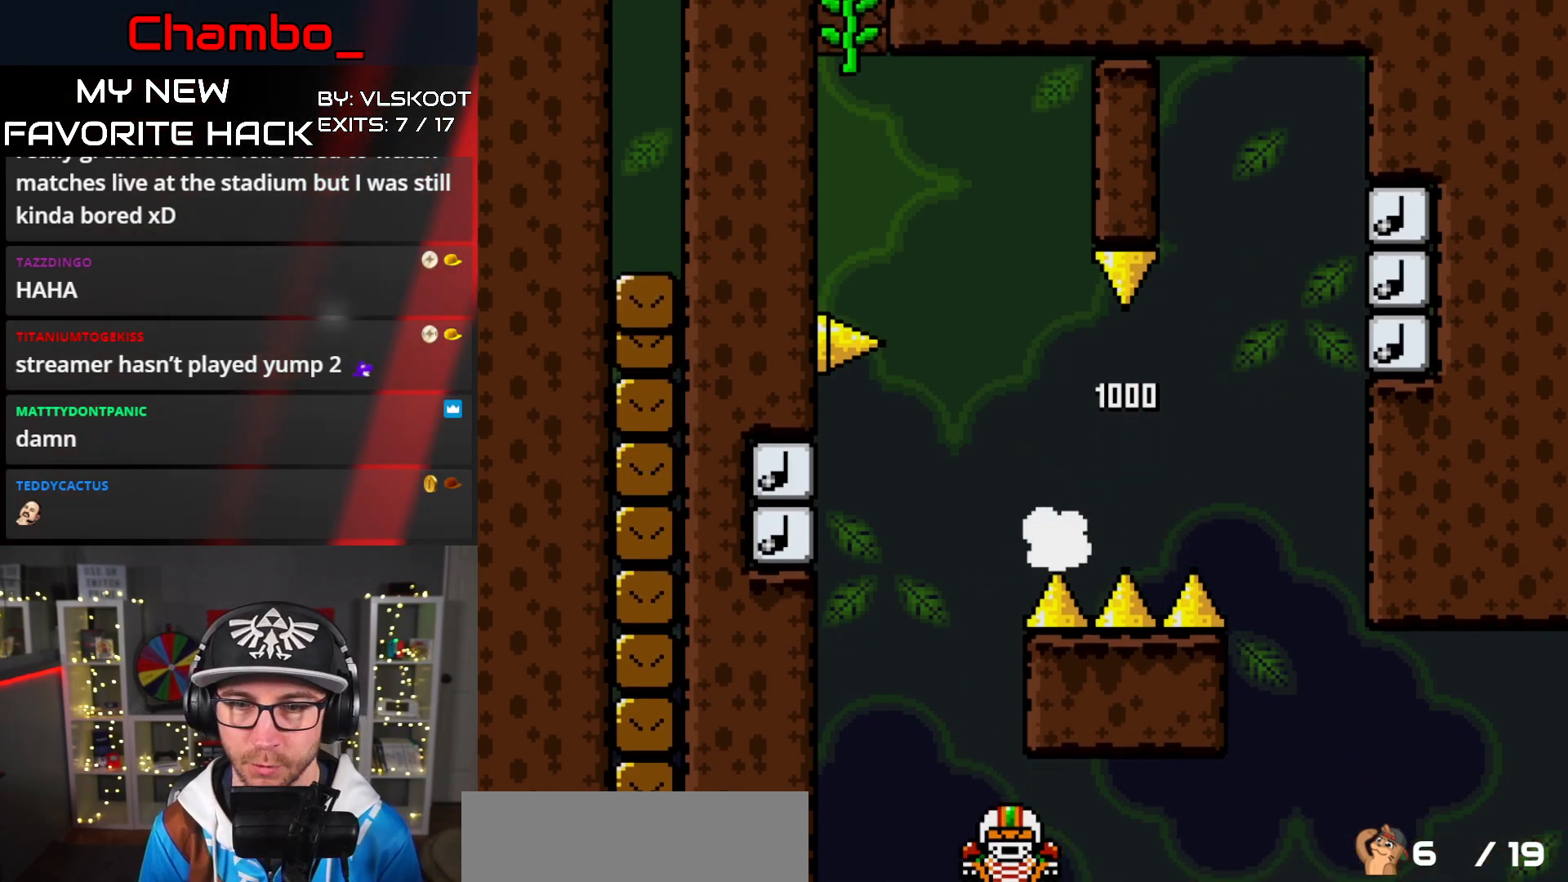
{"buttons": ["Y"], "events": [[17, "B", "down"], [317, "B", "up"]]}
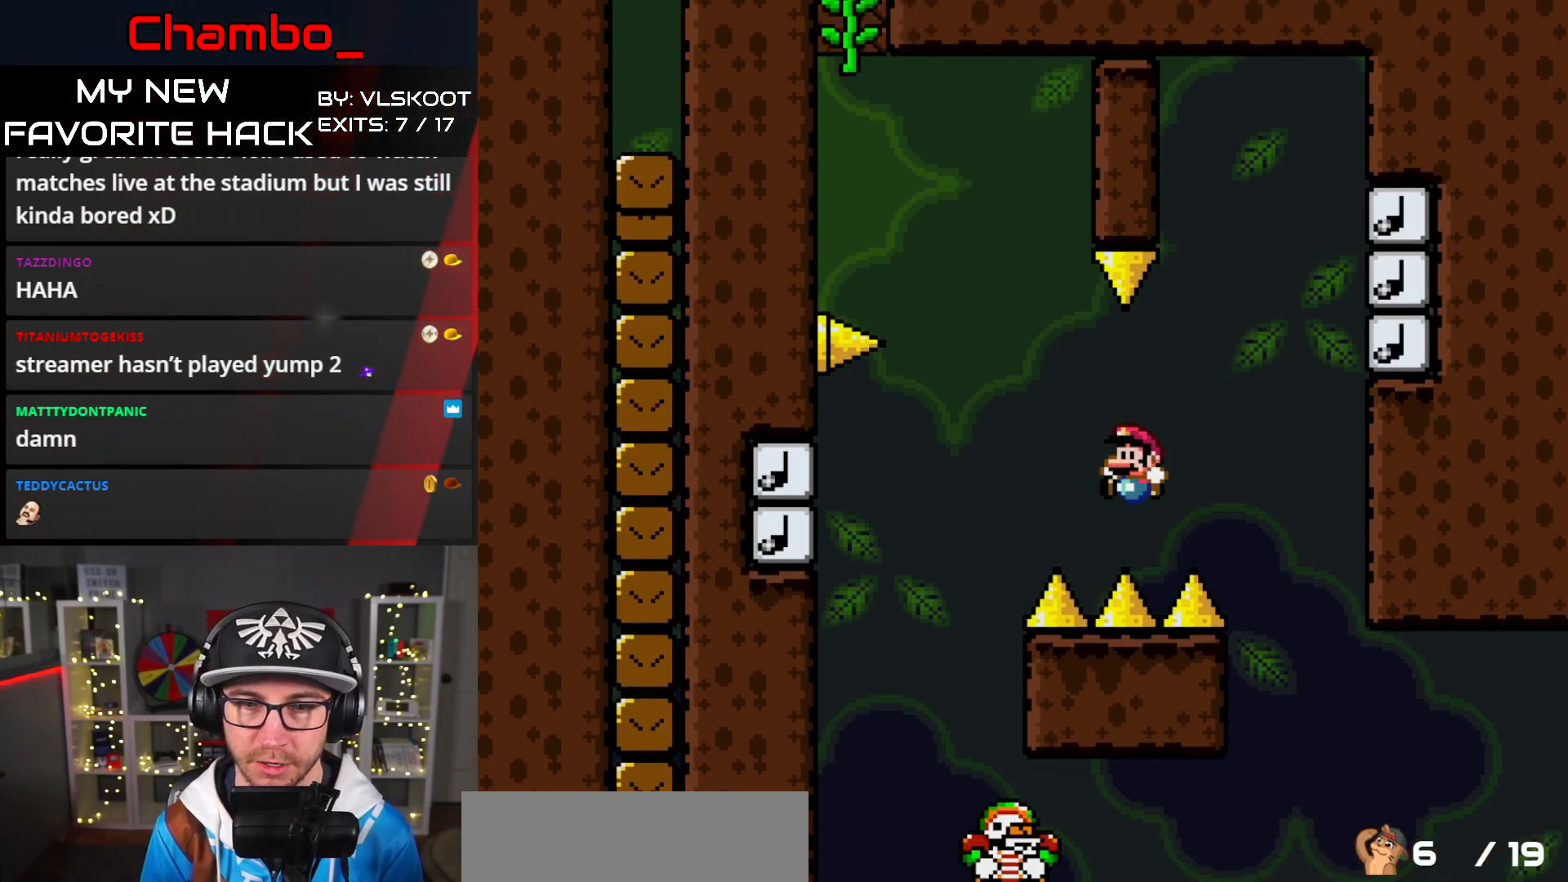
{"buttons": ["B", "Y"], "events": [[17, "B", "down"], [333, "B", "up"], [383, "B", "down"]]}
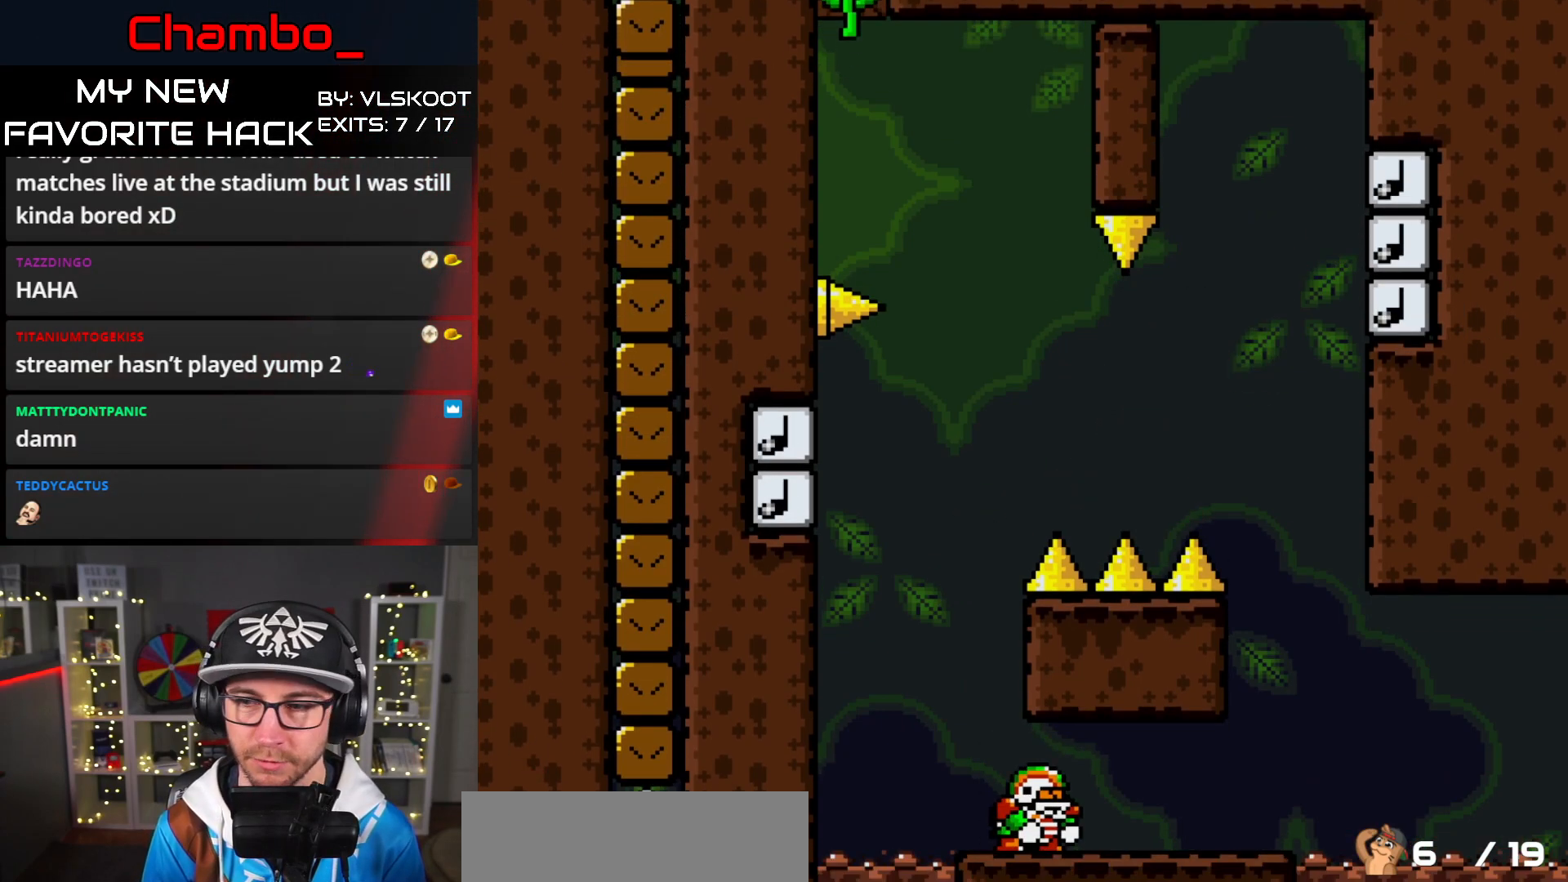
{"buttons": [], "events": [[50, "B", "up"], [117, "Y", "up"], [317, "A", "down"], [500, "A", "up"]]}
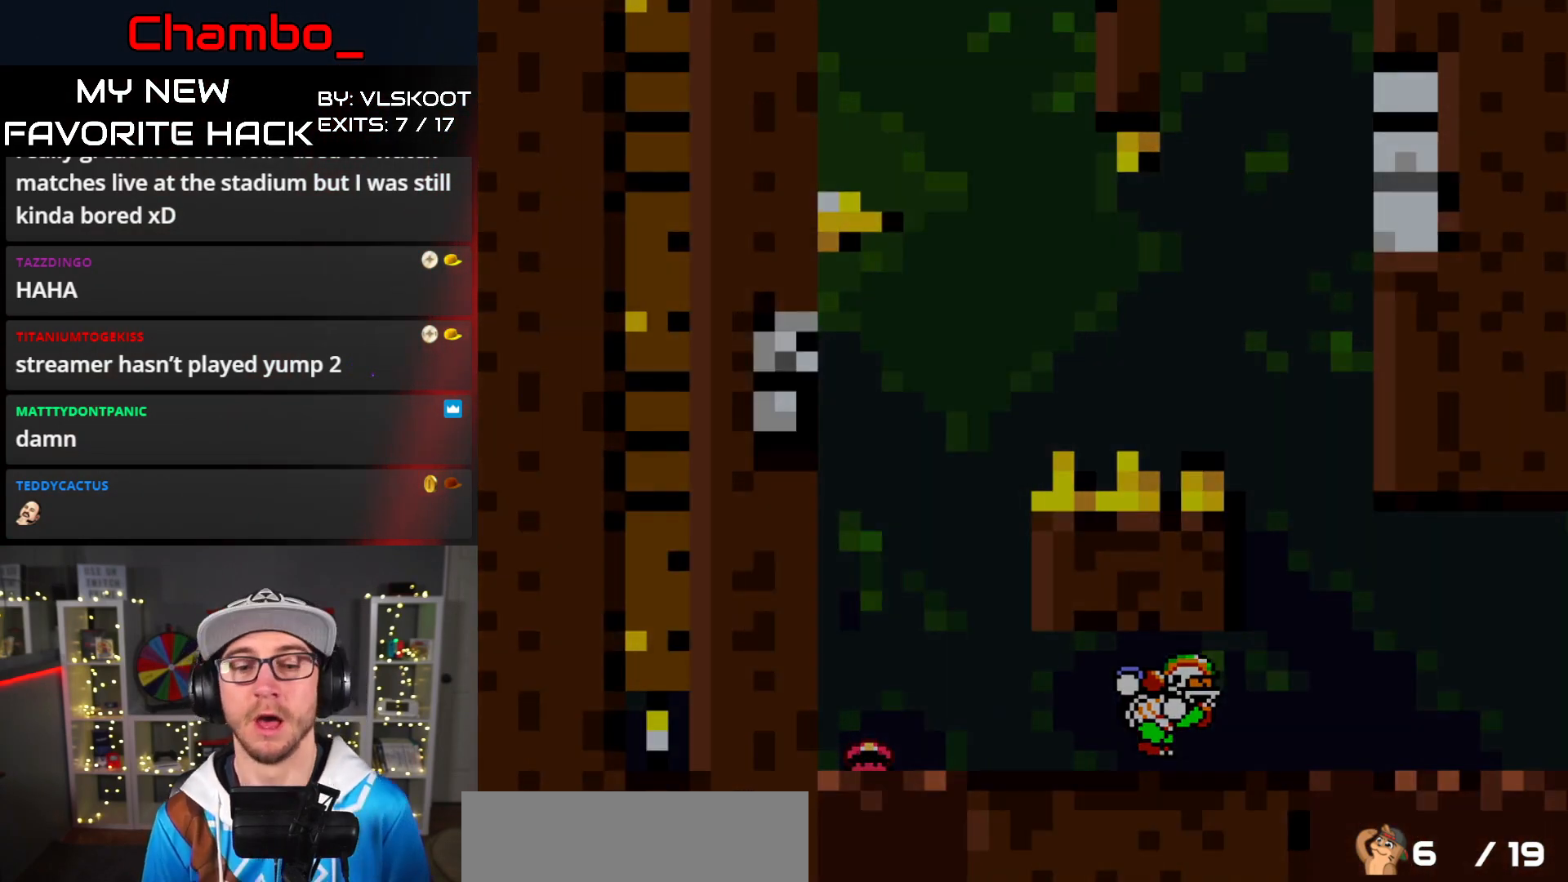
{"buttons": [], "events": [[67, "A", "down"], [217, "A", "up"], [333, "A", "down"], [450, "A", "up"]]}
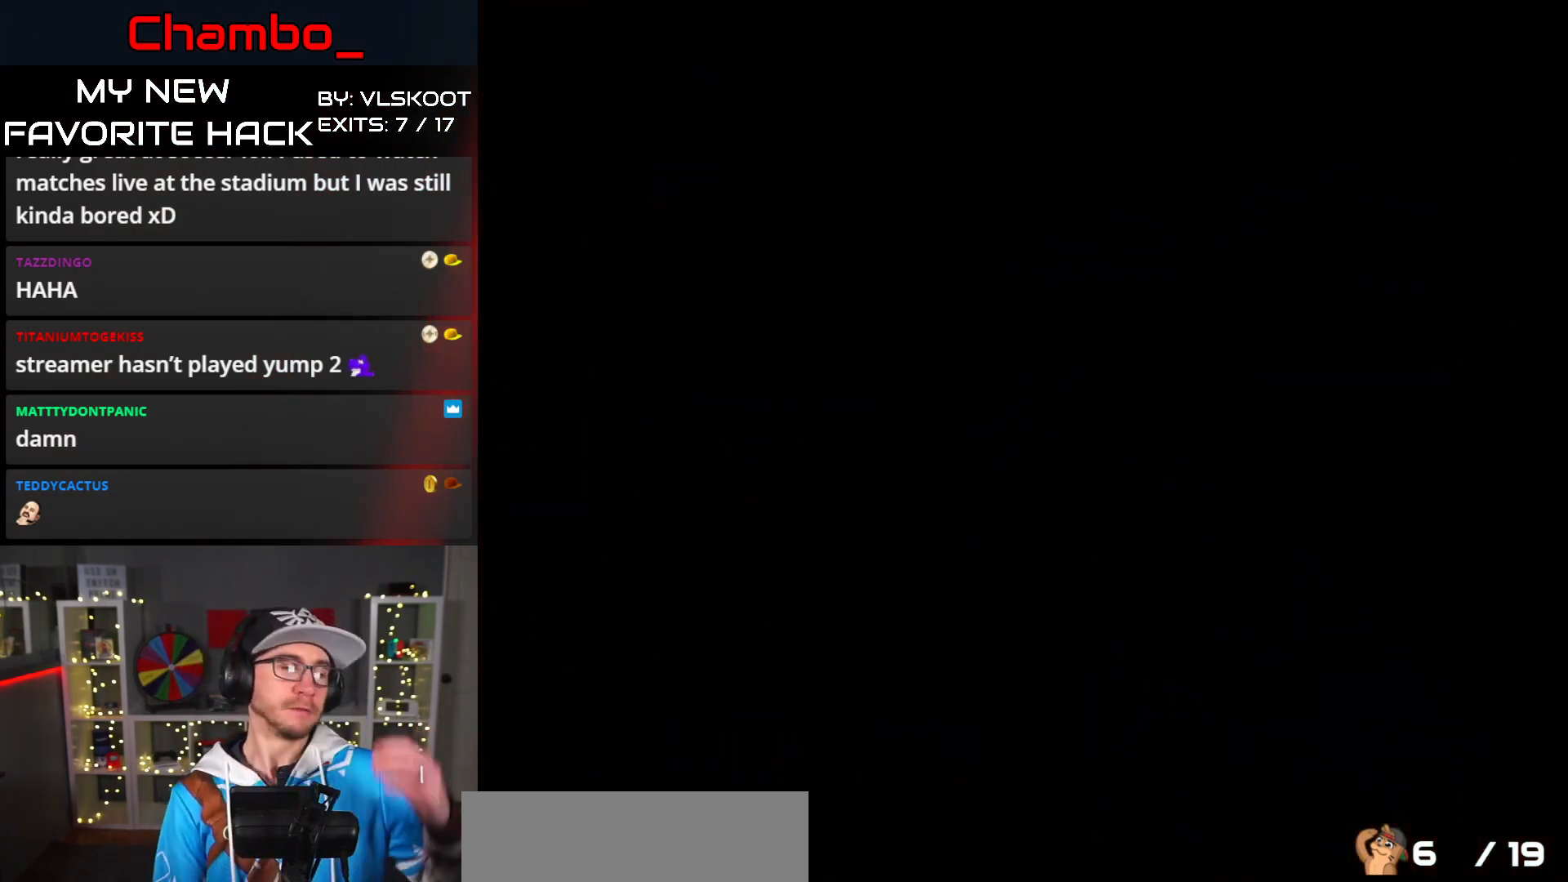
{"buttons": [], "events": []}
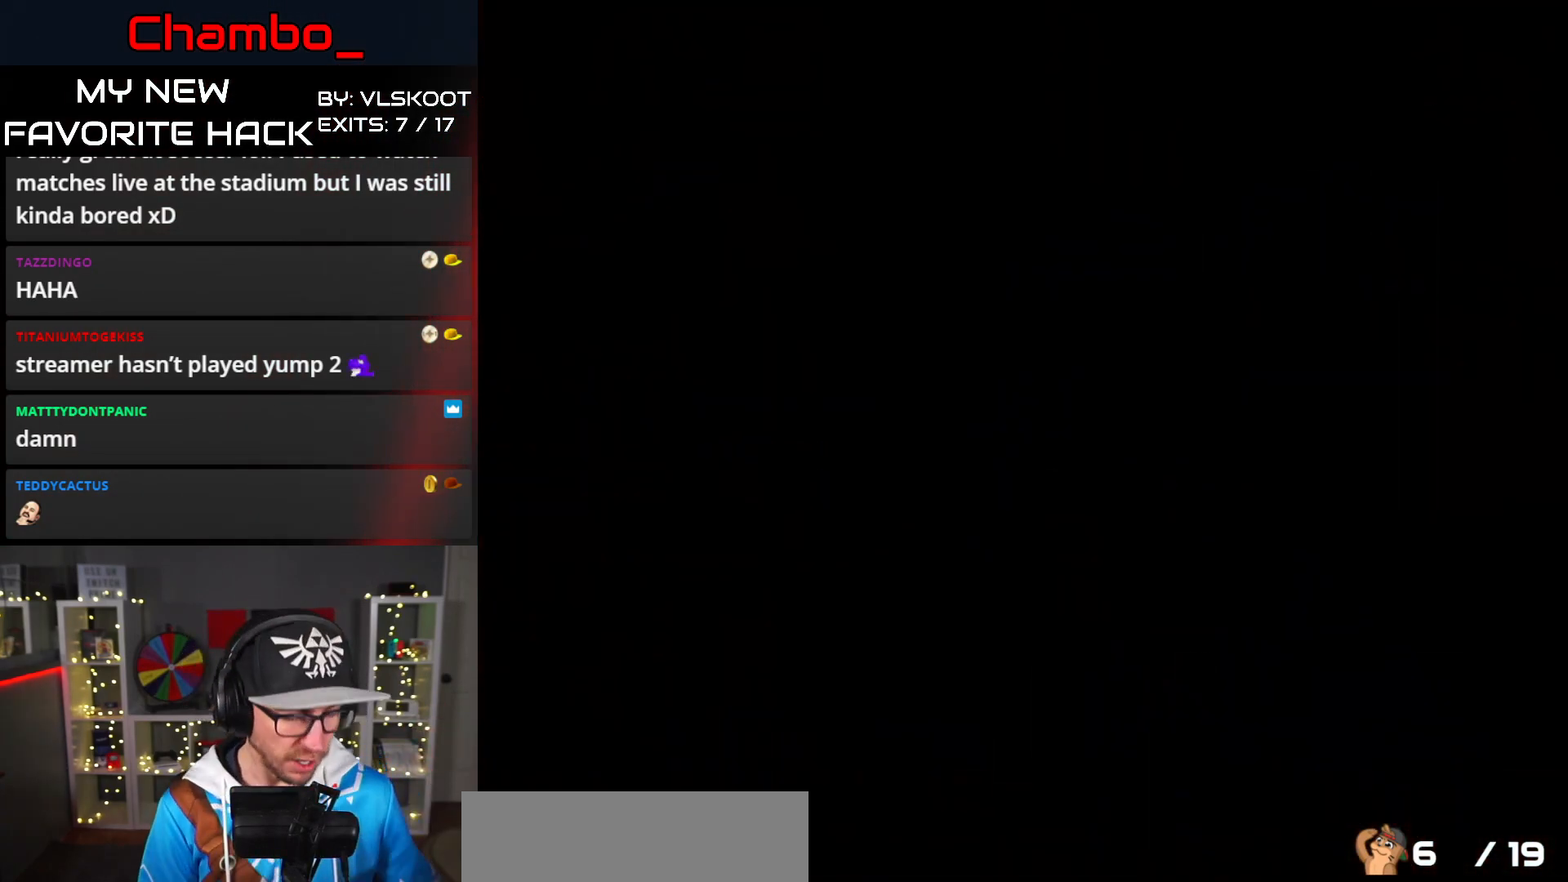
{"buttons": [], "events": []}
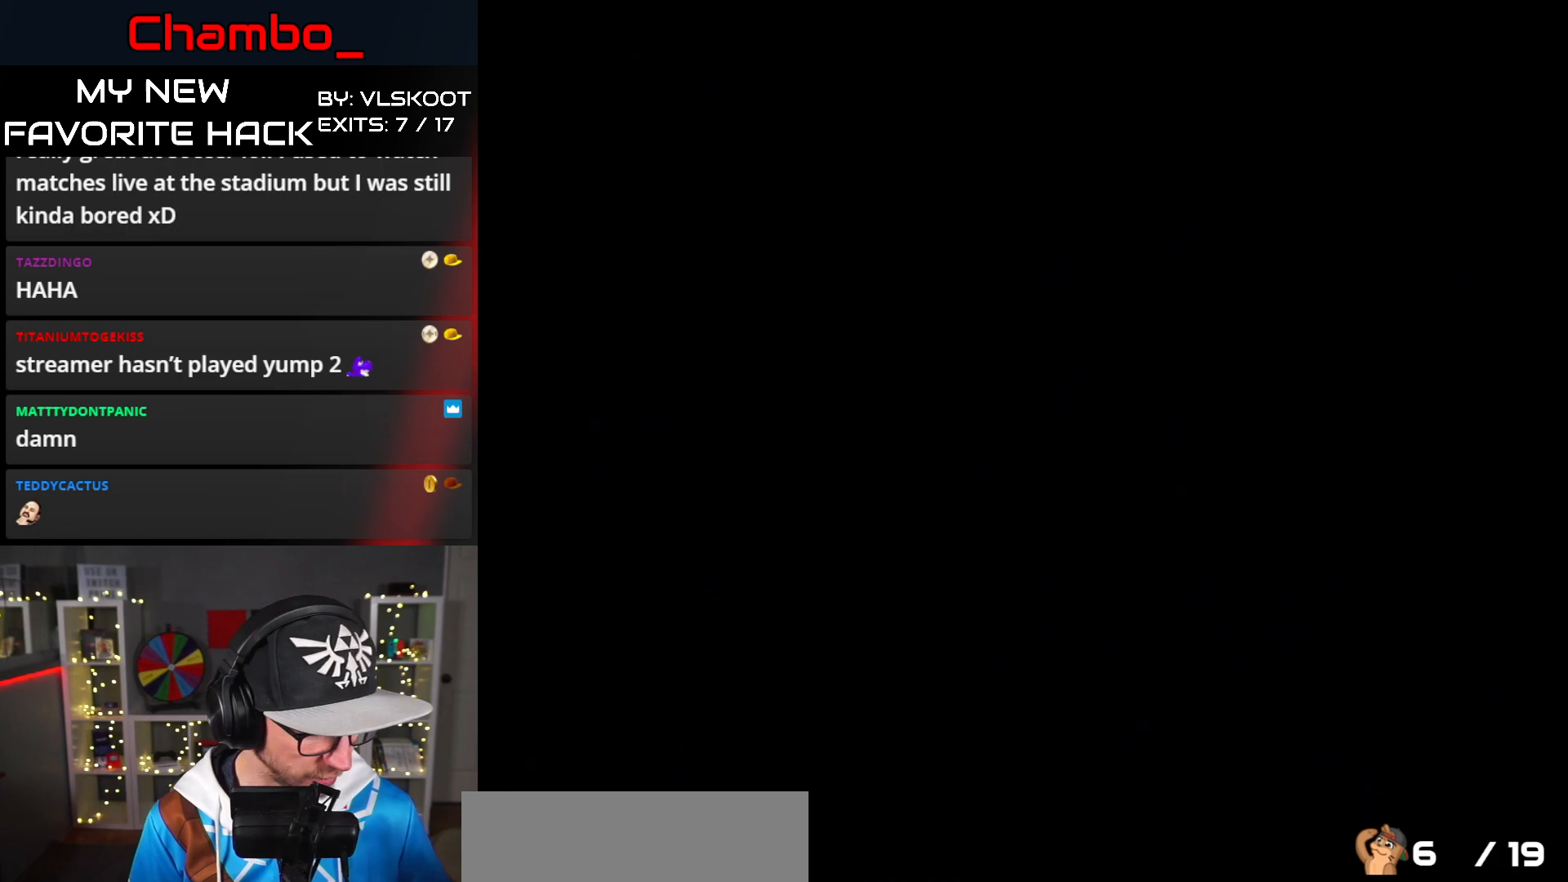
{"buttons": [], "events": []}